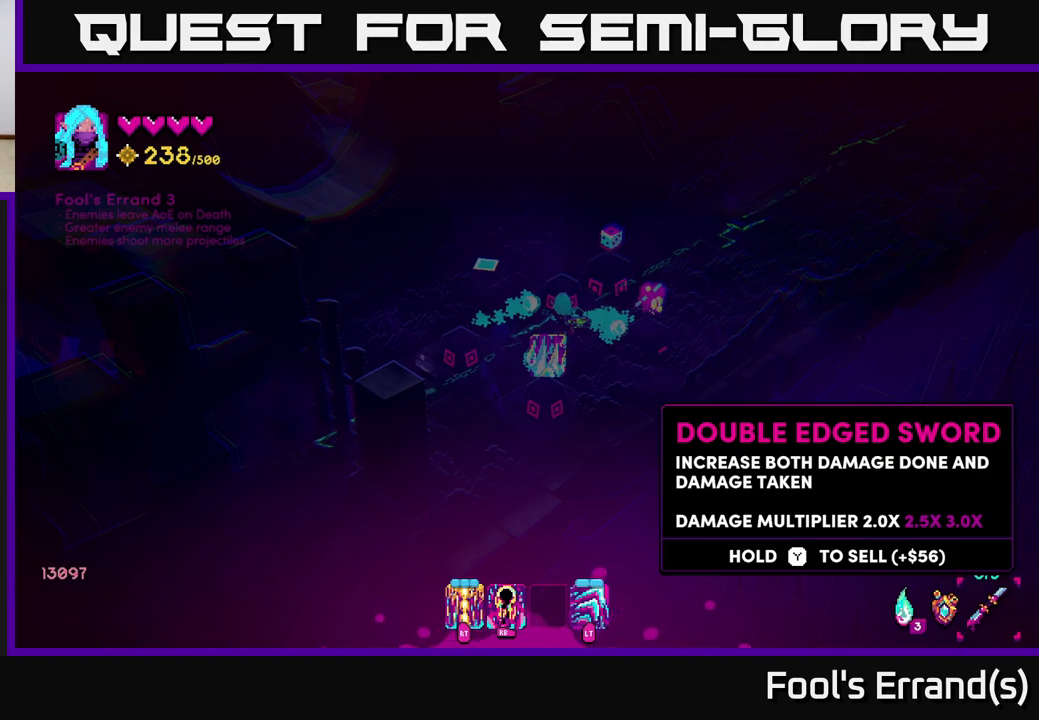
Gameplay with a controller (Xbox layout); each line is a JSON object with the inputs held at the frame after it. "events" lists button and stick changes between this image and that frame as [ms after this image, input, new state], when the widget could be followed in between.
{"buttons": ["B"], "left_stick": "center", "right_stick": "center", "events": [[483, "B", "down"]]}
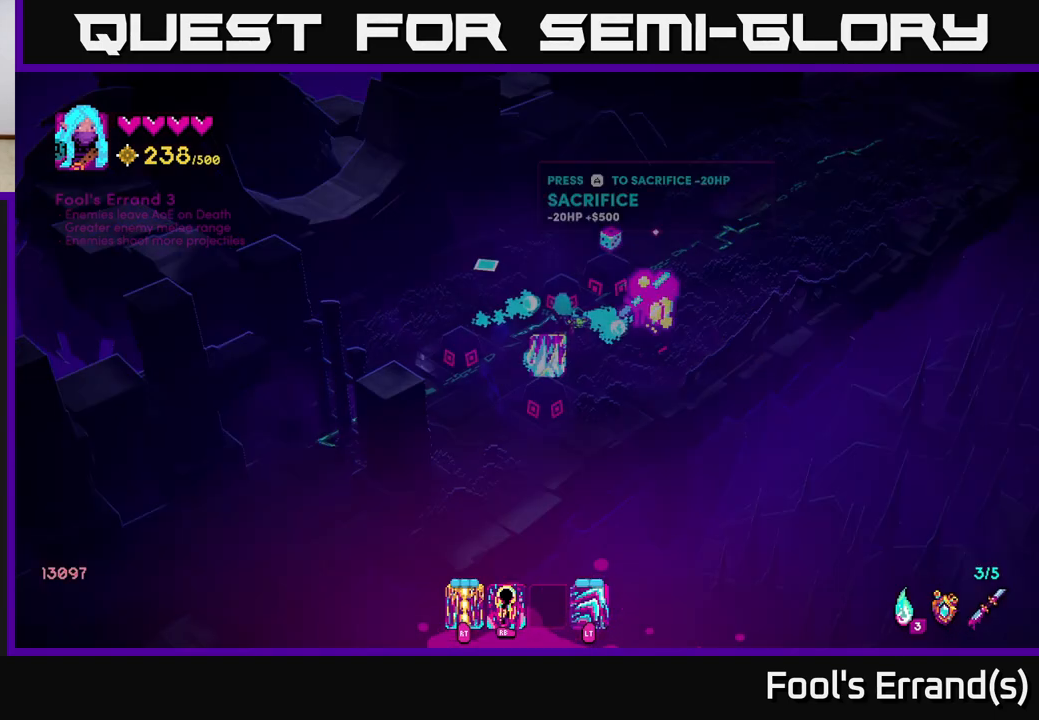
{"buttons": [], "left_stick": "center", "right_stick": "center", "events": [[67, "B", "up"], [167, "left_stick", "down-left"], [383, "left_stick", "center"]]}
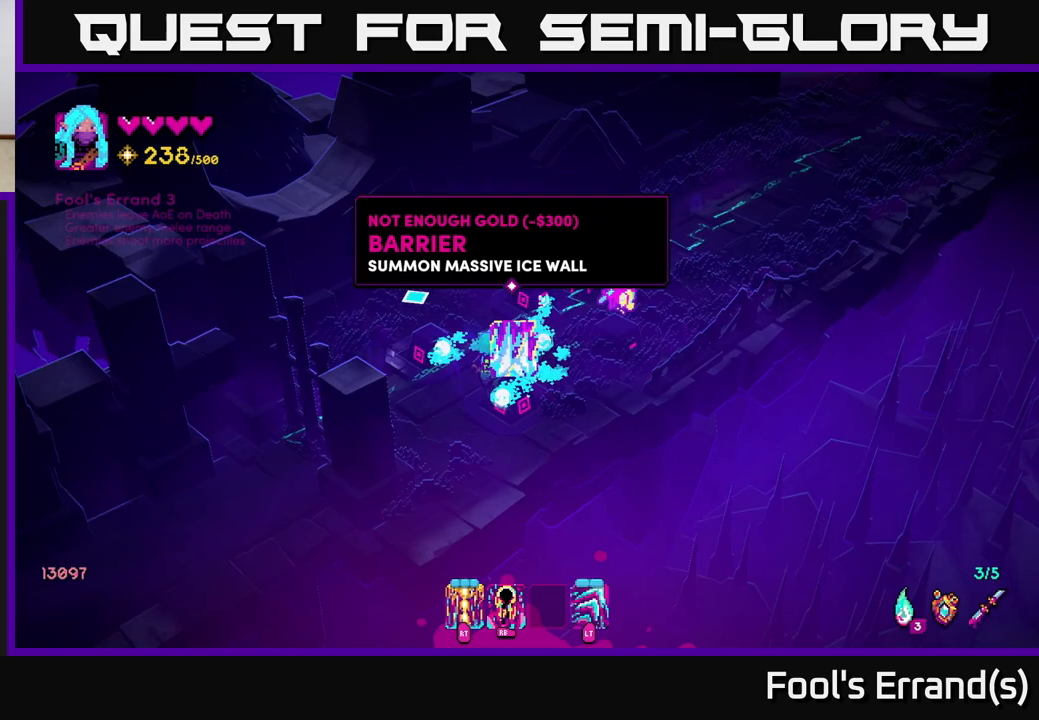
{"buttons": [], "left_stick": "center", "right_stick": "center", "events": []}
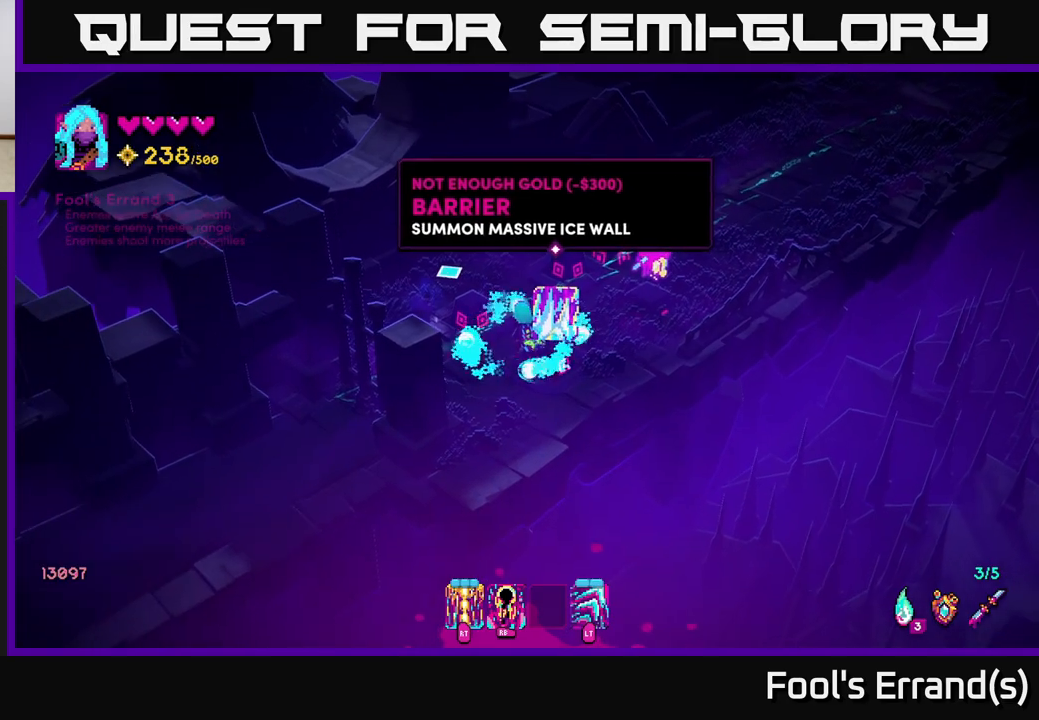
{"buttons": [], "left_stick": "center", "right_stick": "center", "events": []}
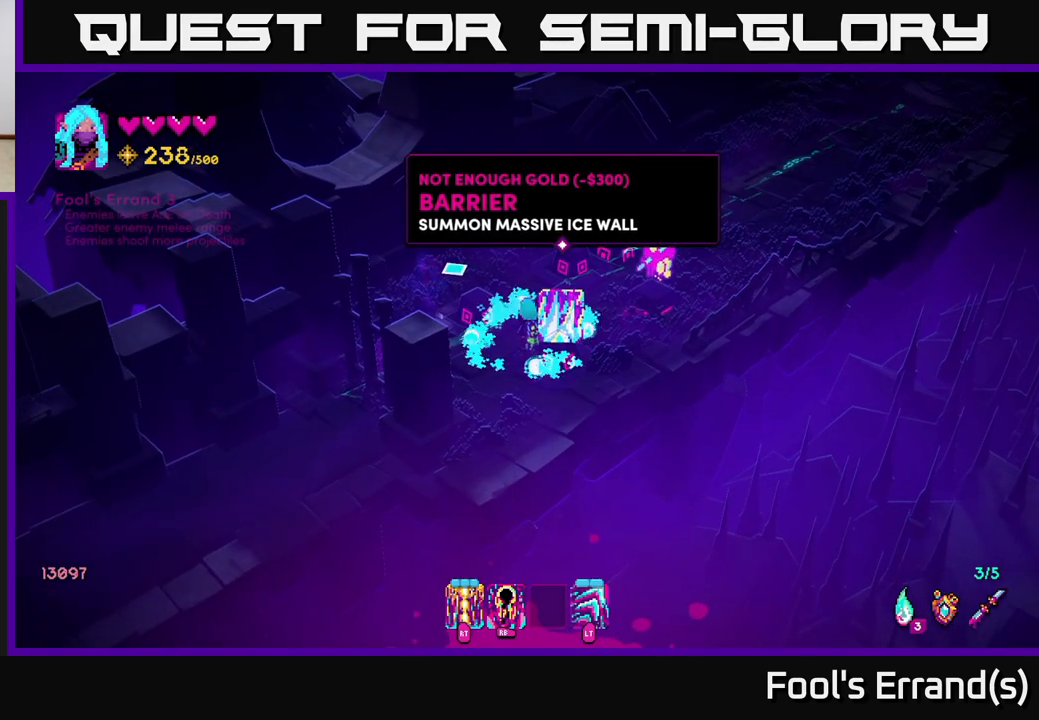
{"buttons": [], "left_stick": "center", "right_stick": "center", "events": []}
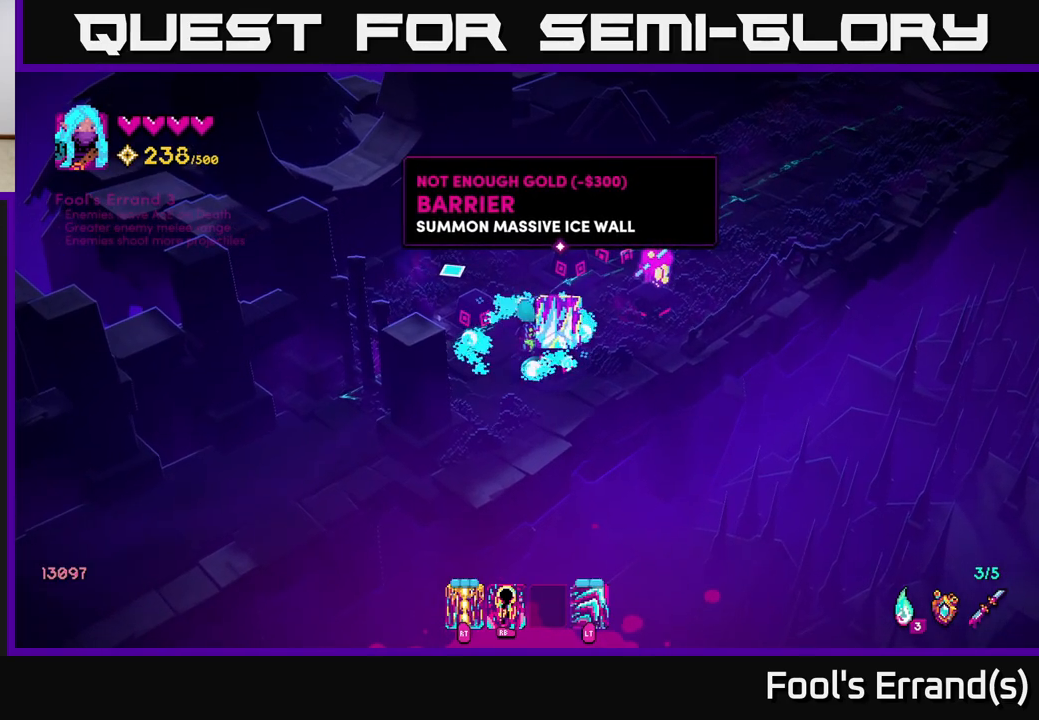
{"buttons": [], "left_stick": "center", "right_stick": "center", "events": []}
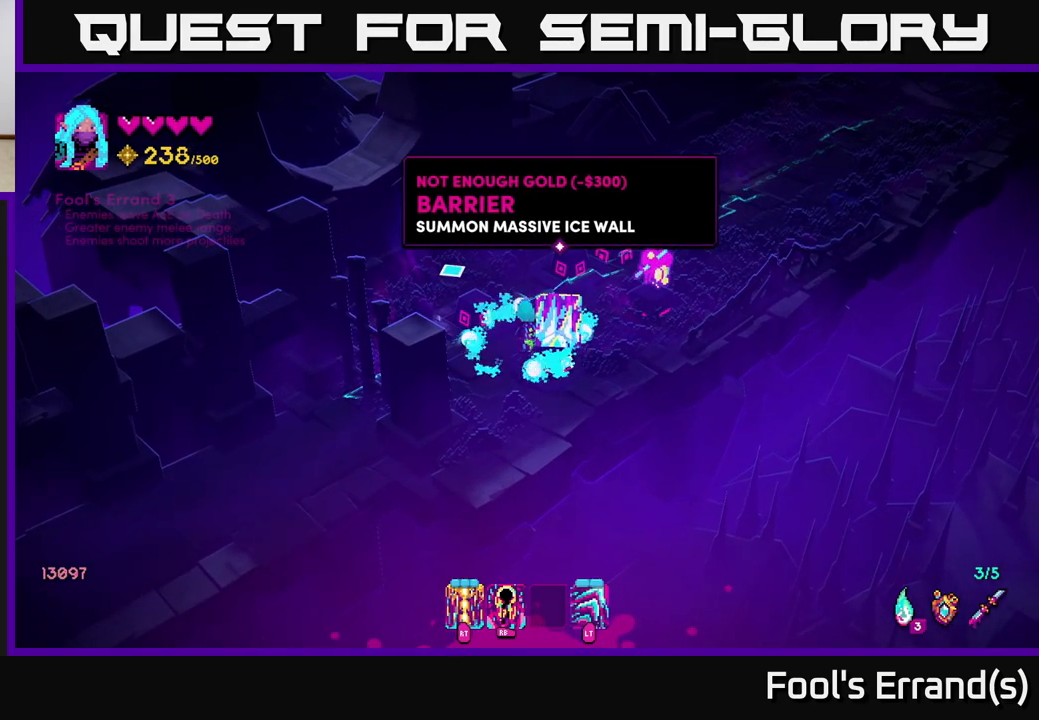
{"buttons": [], "left_stick": "right", "right_stick": "down-left", "events": [[433, "left_stick", "right"], [500, "right_stick", "down-left"]]}
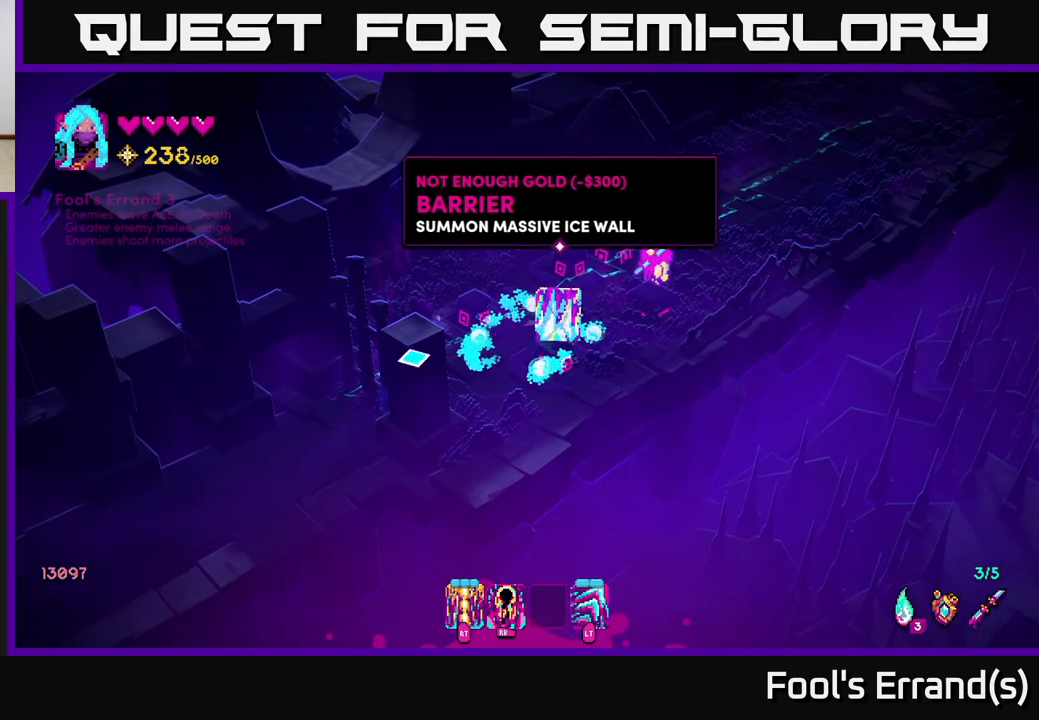
{"buttons": [], "left_stick": "center", "right_stick": "down-left", "events": [[83, "left_stick", "center"], [150, "left_stick", "left"], [300, "left_stick", "center"]]}
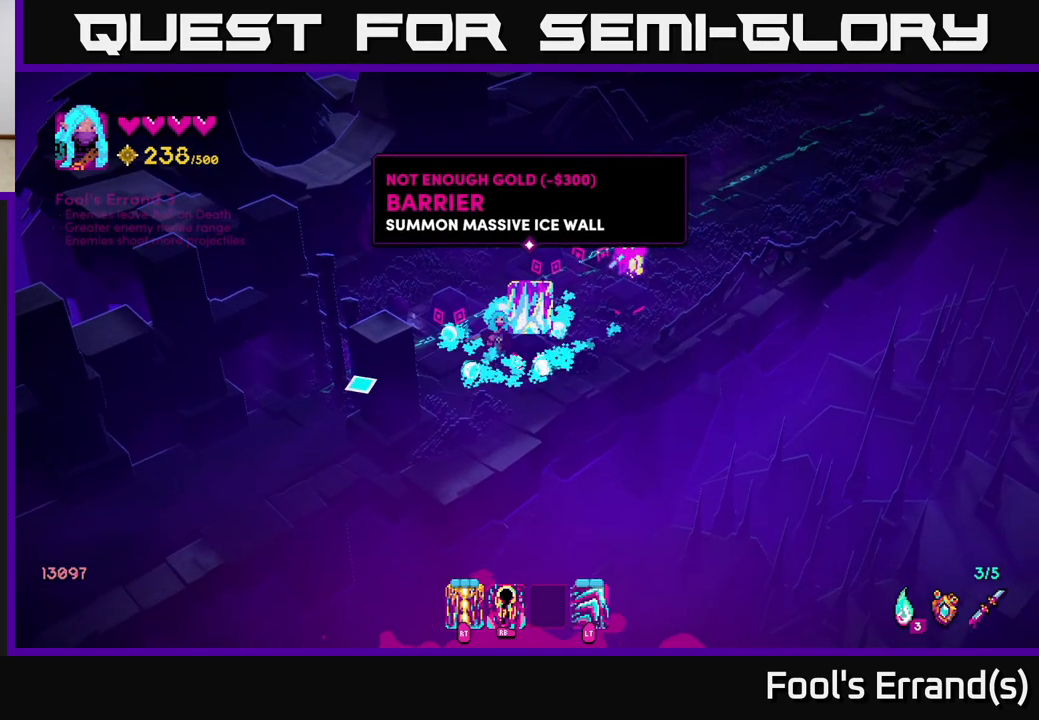
{"buttons": [], "left_stick": "center", "right_stick": "down-left", "events": [[350, "left_stick", "right"], [483, "left_stick", "center"]]}
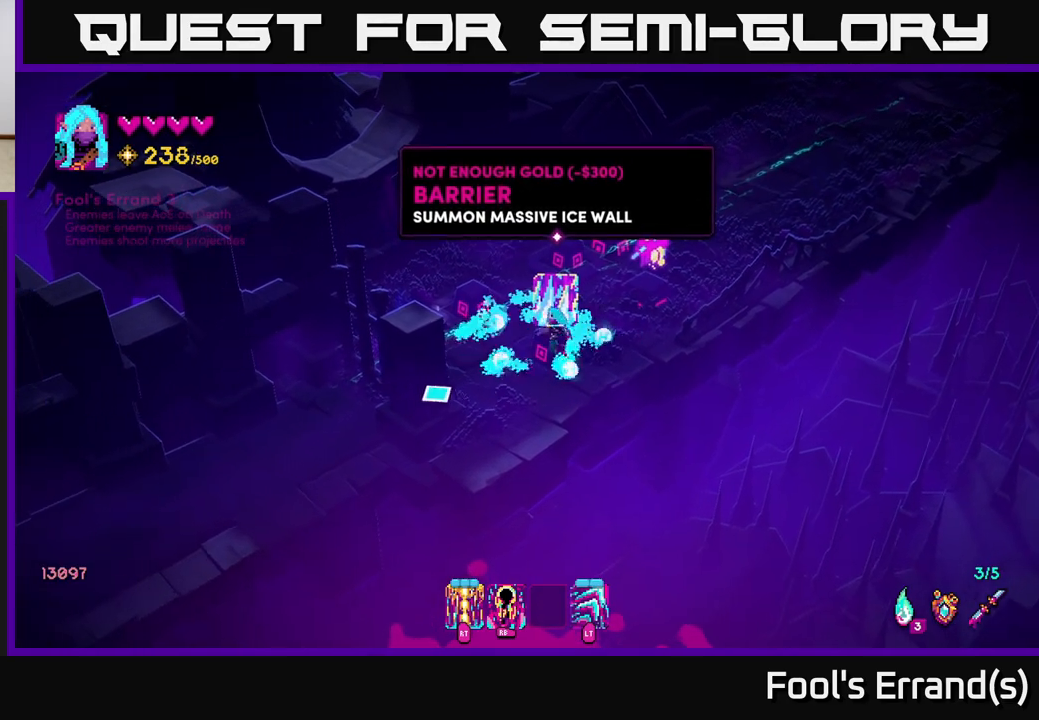
{"buttons": [], "left_stick": "center", "right_stick": "down-left", "events": [[133, "right_stick", "right"], [367, "right_stick", "down-left"]]}
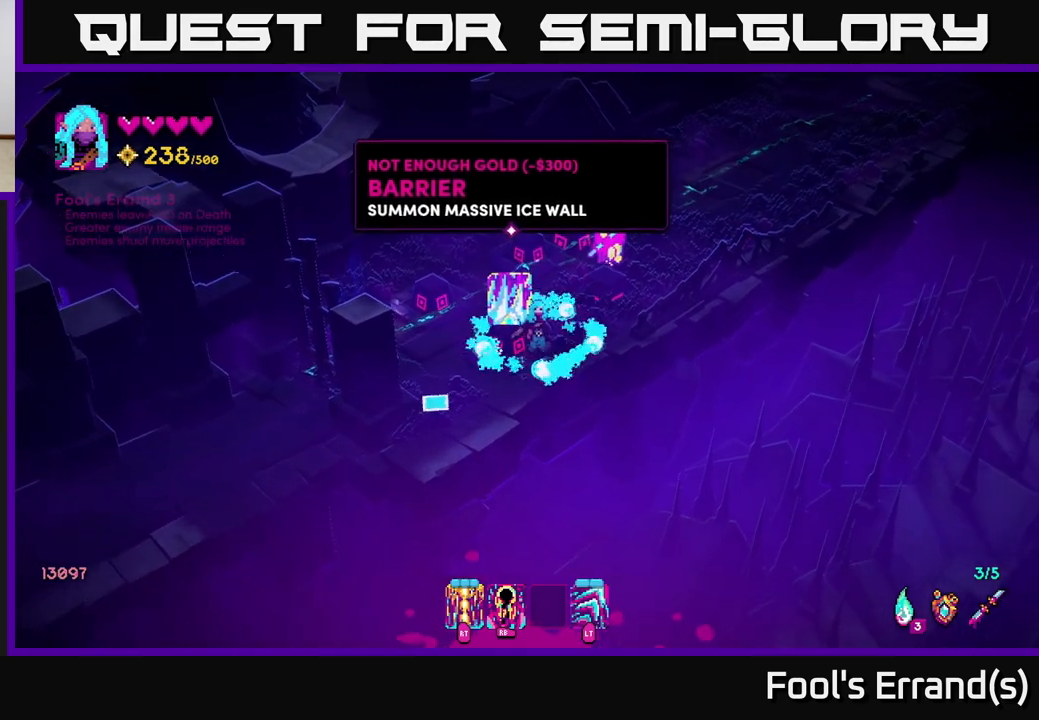
{"buttons": [], "left_stick": "center", "right_stick": "down-left", "events": [[267, "left_stick", "up"], [500, "left_stick", "center"]]}
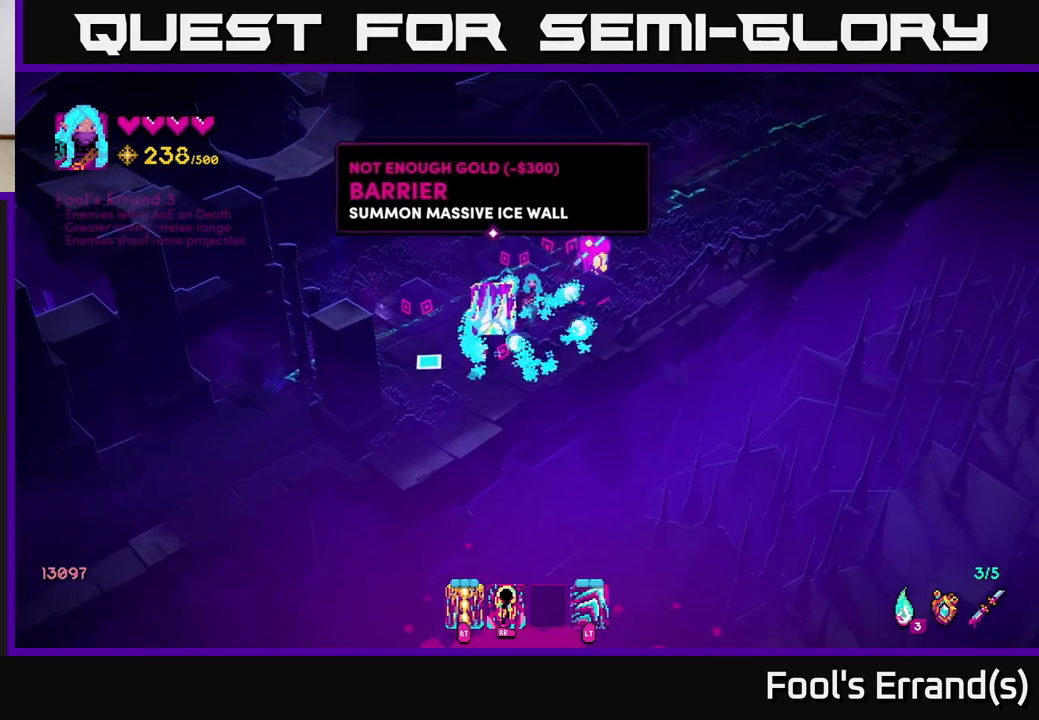
{"buttons": [], "left_stick": "up", "right_stick": "down-left", "events": [[317, "left_stick", "down"], [500, "left_stick", "up"]]}
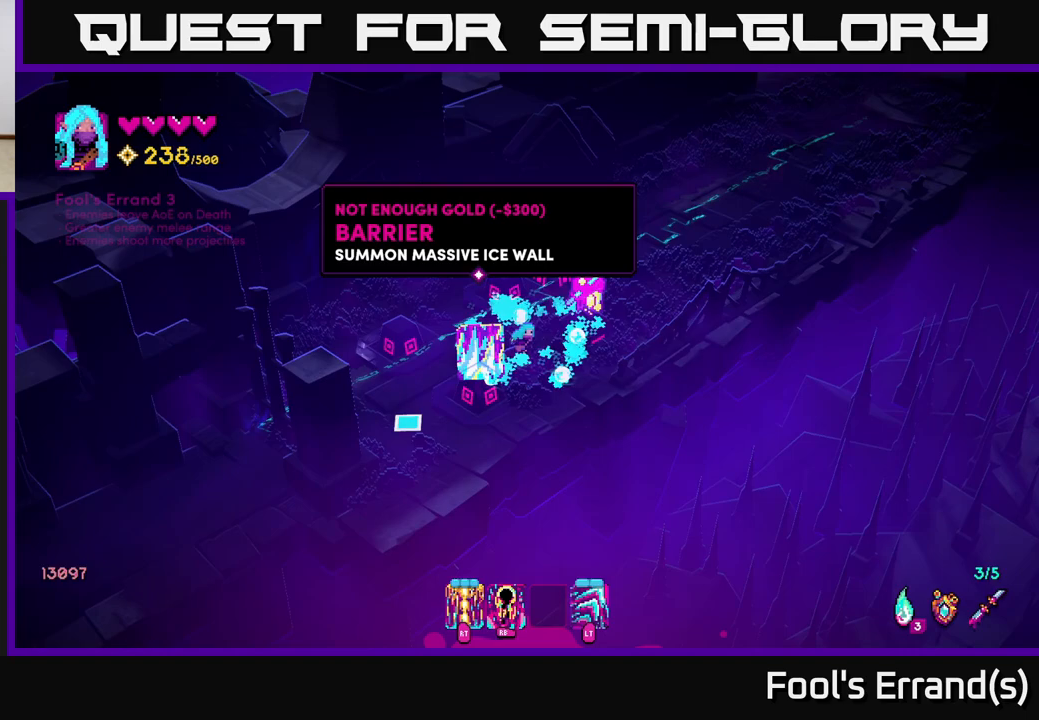
{"buttons": [], "left_stick": "up-right", "right_stick": "up-right", "events": [[150, "right_stick", "center"], [200, "right_stick", "up-right"], [350, "left_stick", "up-right"]]}
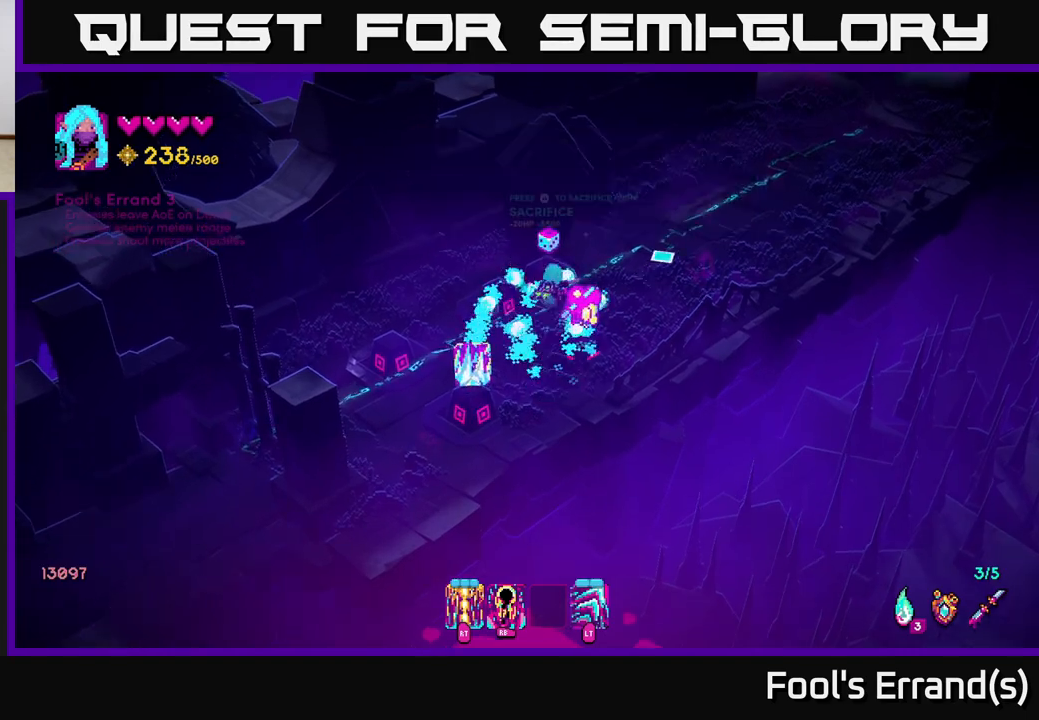
{"buttons": [], "left_stick": "up-right", "right_stick": "up-right", "events": []}
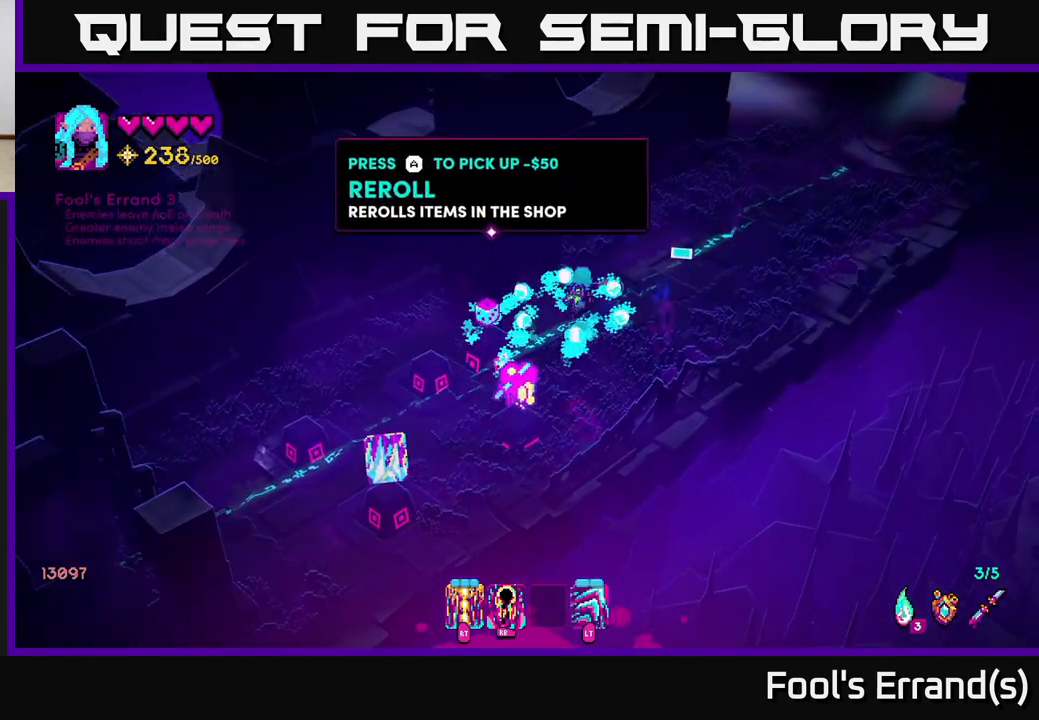
{"buttons": [], "left_stick": "up-right", "right_stick": "up-right", "events": []}
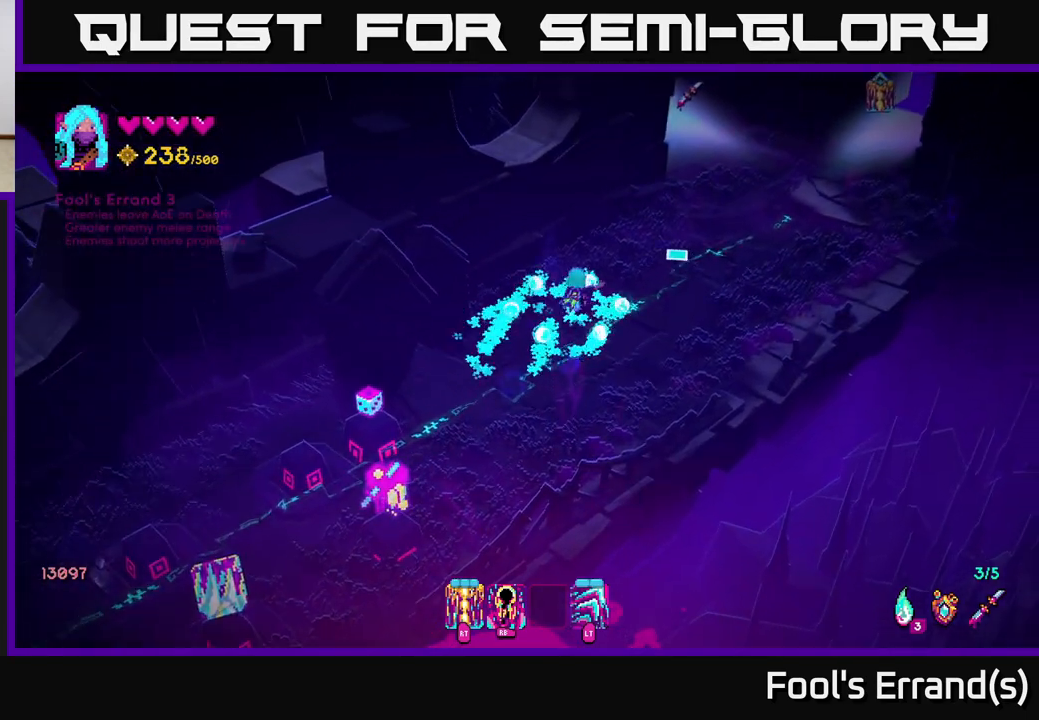
{"buttons": [], "left_stick": "up-right", "right_stick": "up-right", "events": []}
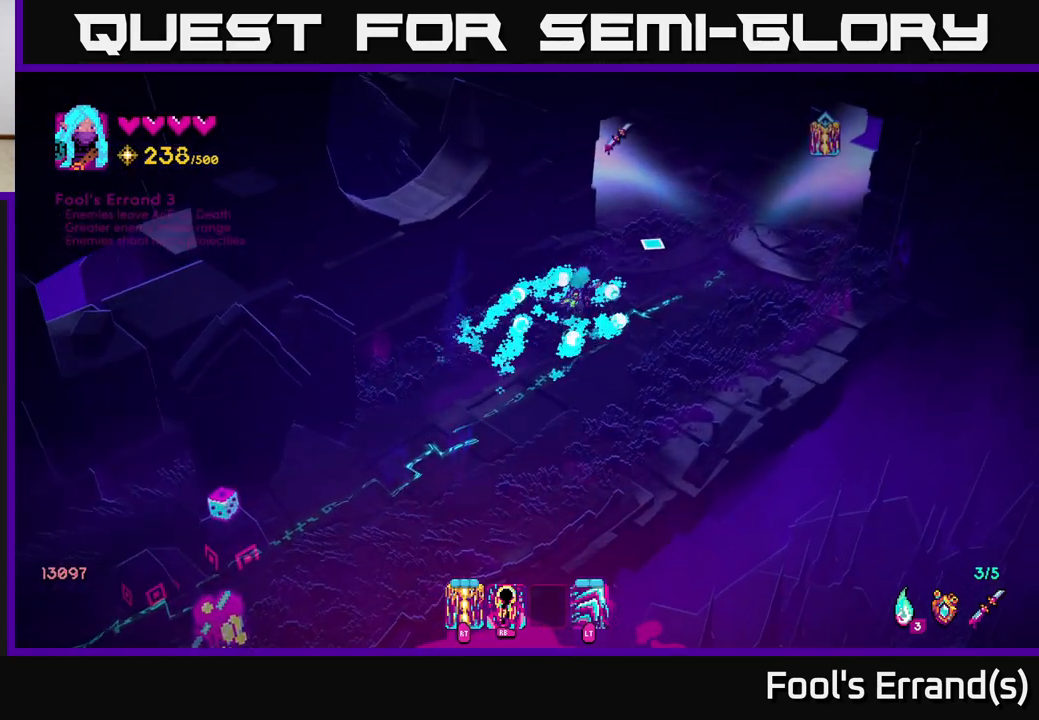
{"buttons": [], "left_stick": "up-right", "right_stick": "up", "events": [[300, "right_stick", "up"]]}
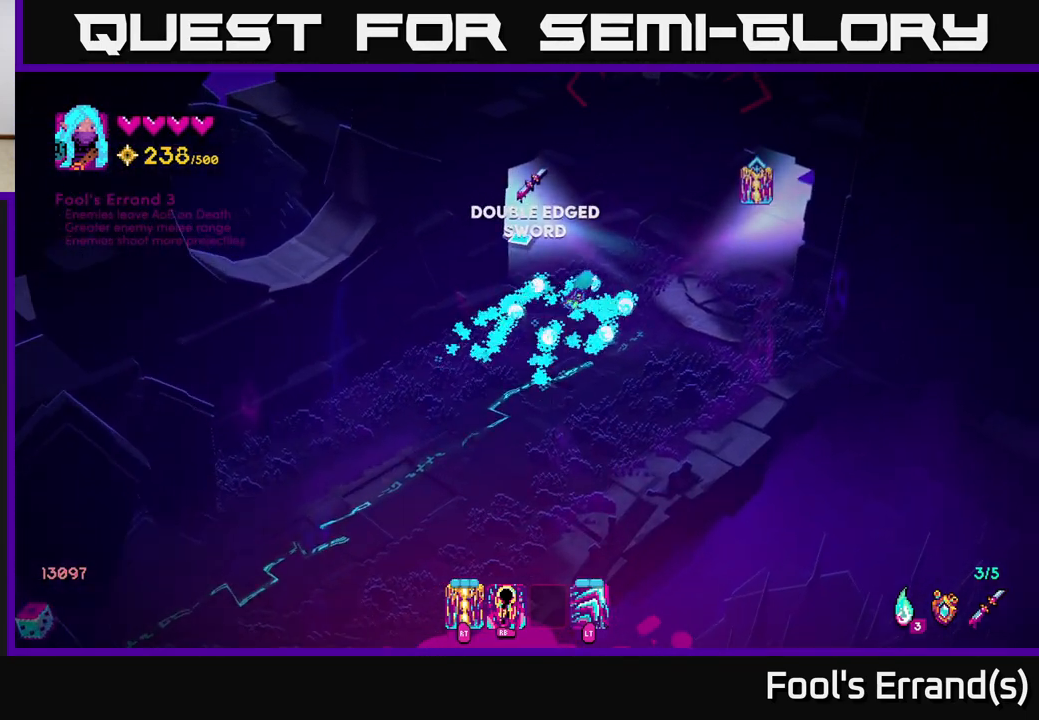
{"buttons": [], "left_stick": "right", "right_stick": "up-right", "events": [[17, "left_stick", "center"], [83, "right_stick", "up-right"], [467, "left_stick", "right"]]}
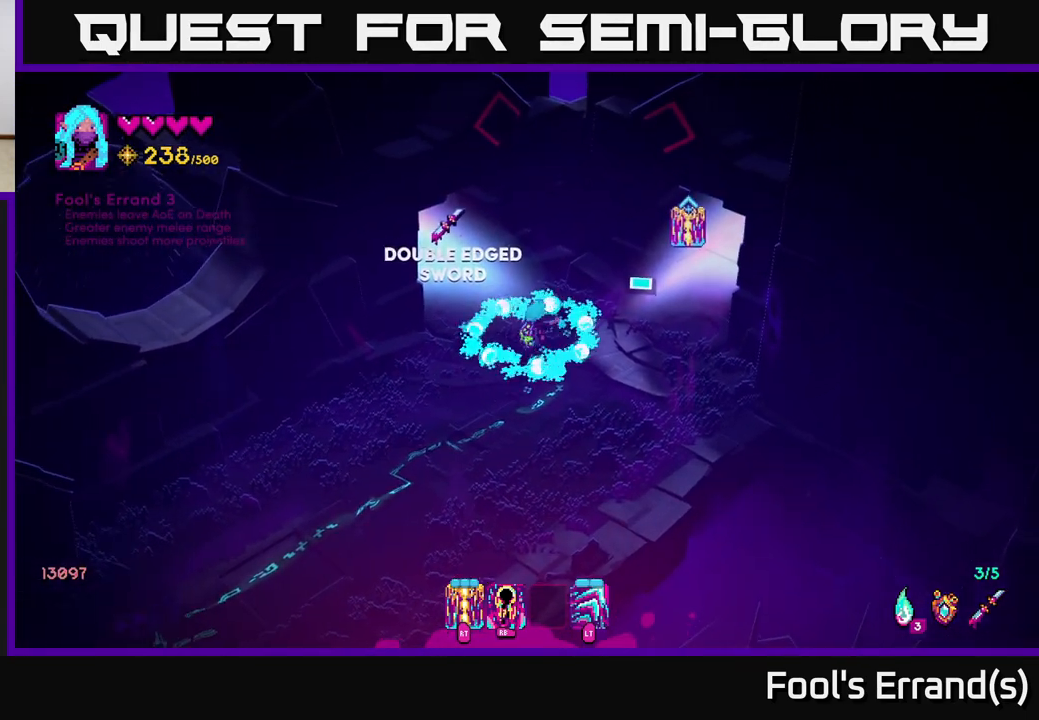
{"buttons": [], "left_stick": "up-right", "right_stick": "up-right", "events": [[150, "left_stick", "up-right"]]}
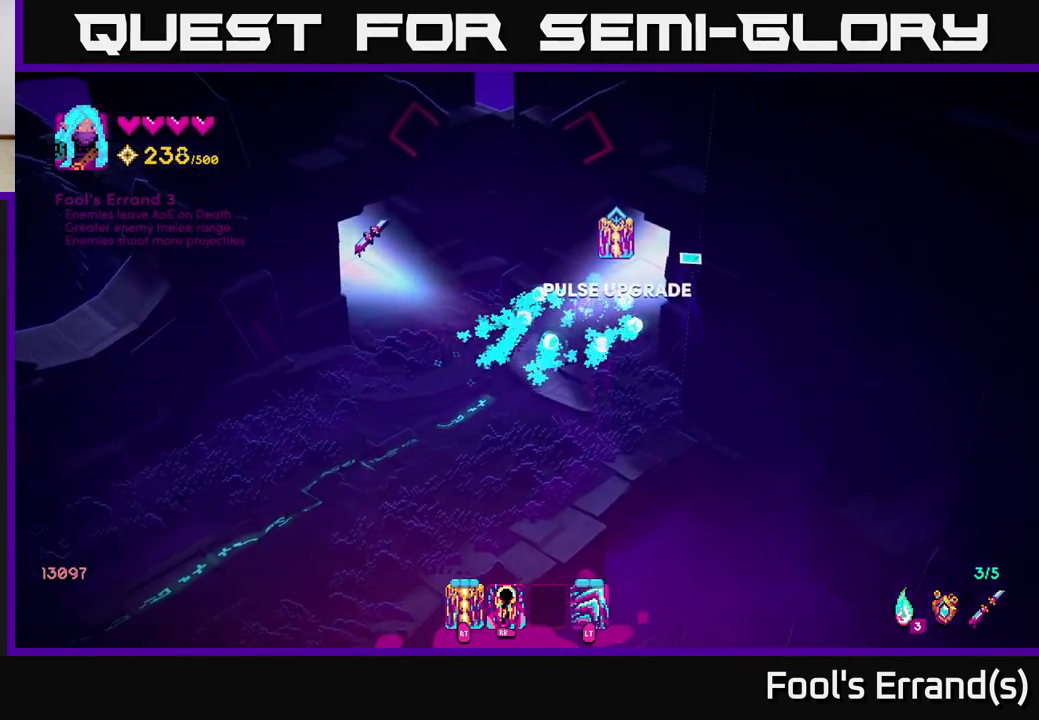
{"buttons": [], "left_stick": "up-right", "right_stick": "up-right", "events": []}
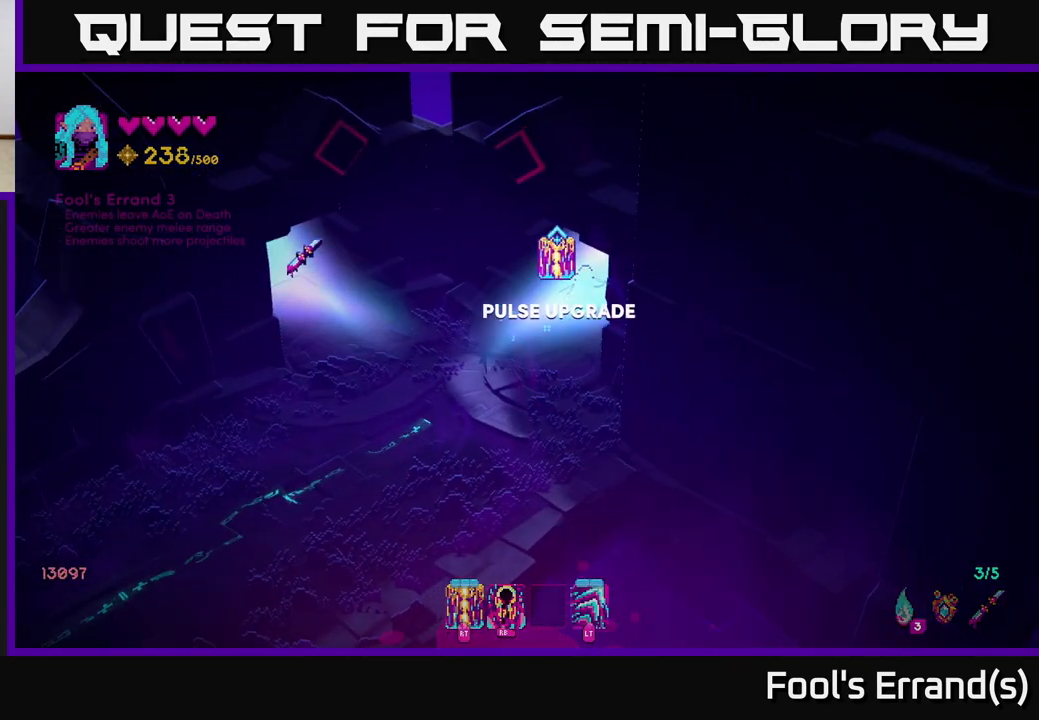
{"buttons": [], "left_stick": "center", "right_stick": "center", "events": [[33, "right_stick", "center"], [367, "left_stick", "center"]]}